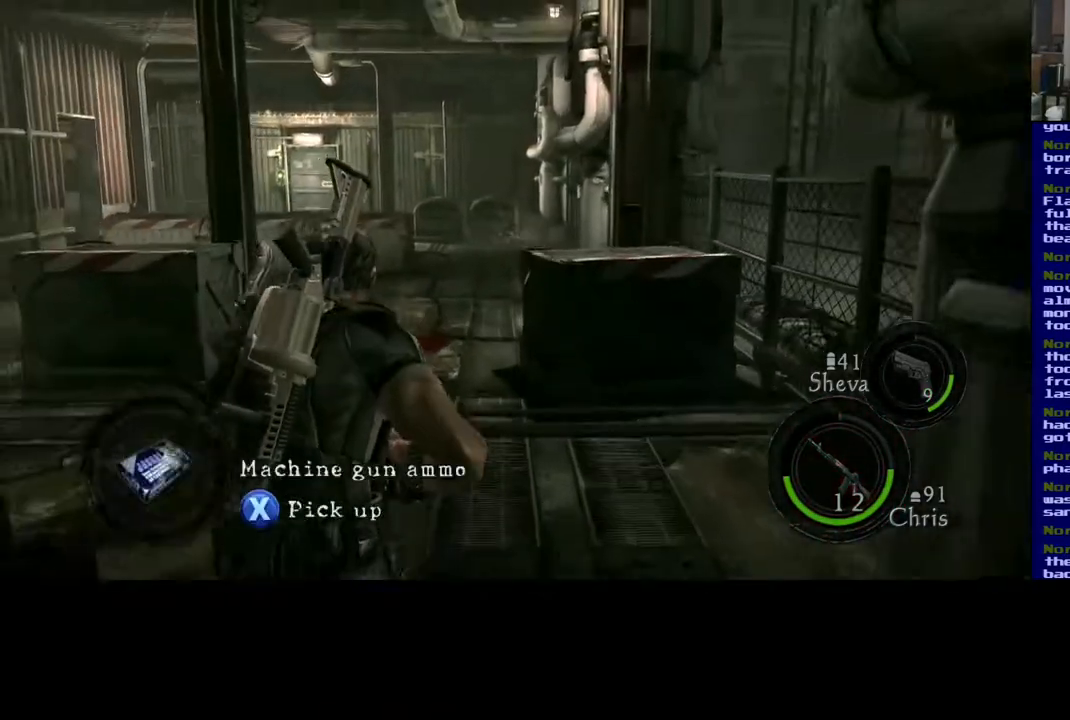
Gameplay with a controller (Xbox layout); each line is a JSON object with the inputs held at the frame after it (dt_ms = milliseconds from this image to that frame). "events" lists button and stick changes between this image and that frame as [ms after this image, input, new state], when the widget could be followed in between. Not read: L2.
{"dt_ms": 500, "buttons": [], "left_stick": "down", "right_stick": "center", "events": [[50, "right_stick", "down"], [233, "right_stick", "center"], [283, "L3", "up"], [367, "left_stick", "down-right"], [417, "left_stick", "down"]]}
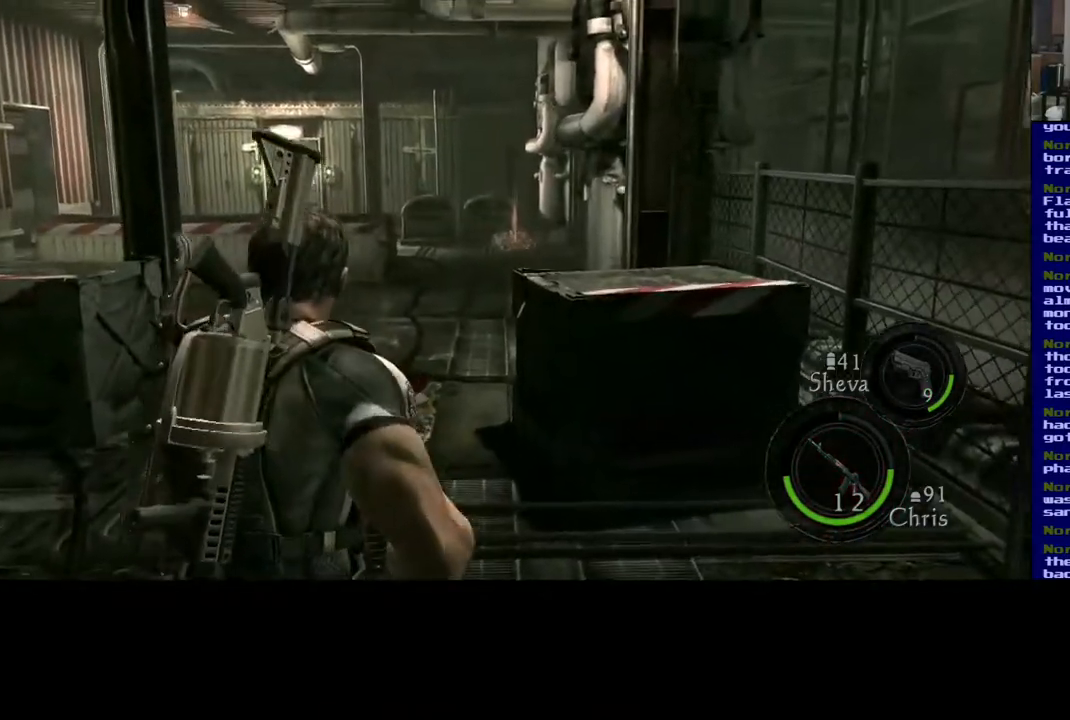
{"dt_ms": 500, "buttons": ["X"], "left_stick": "down", "right_stick": "center", "events": [[167, "X", "down"], [283, "X", "up"], [383, "X", "down"]]}
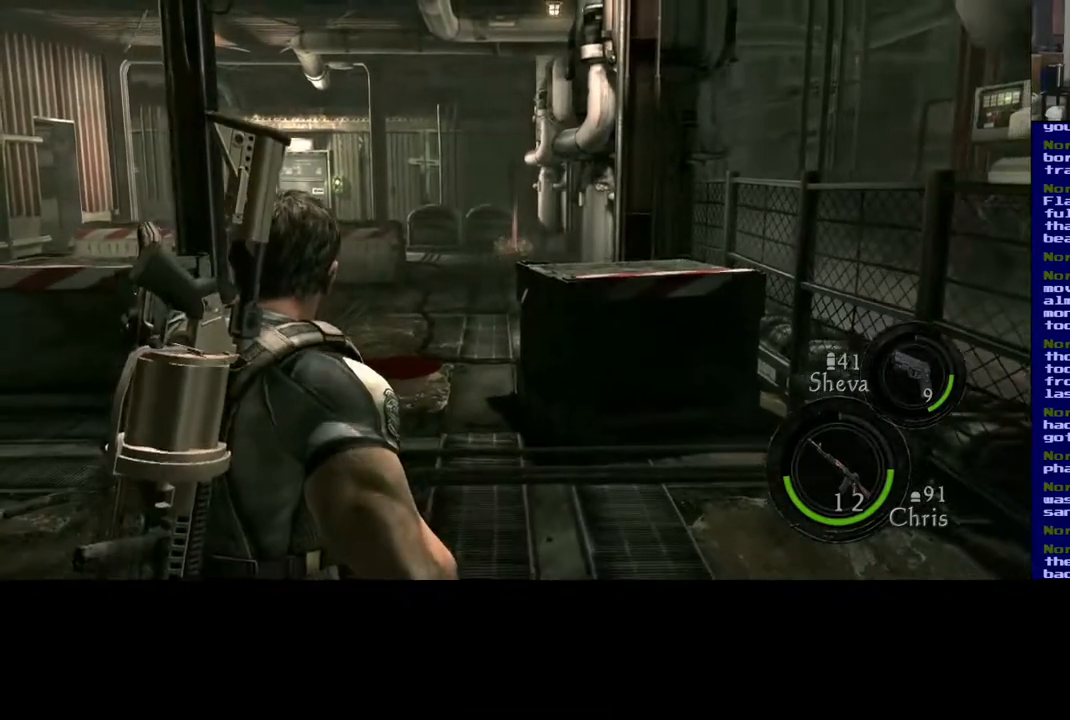
{"dt_ms": 500, "buttons": [], "left_stick": "down", "right_stick": "center", "events": [[33, "X", "up"], [100, "X", "down"], [500, "X", "up"]]}
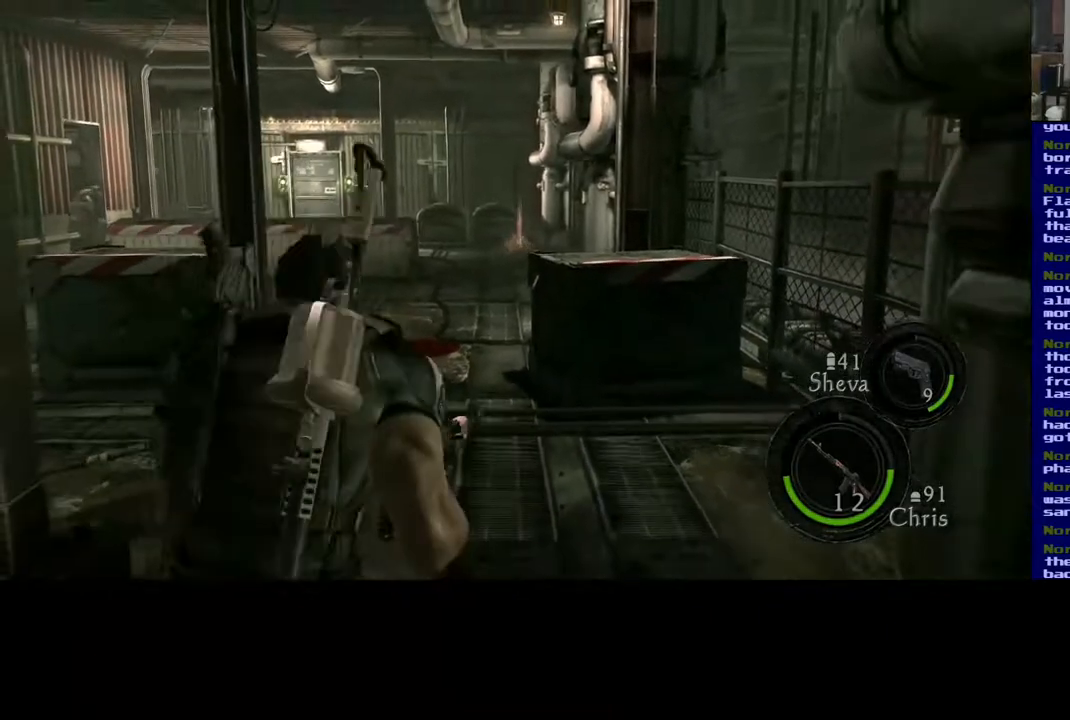
{"dt_ms": 500, "buttons": [], "left_stick": "up-right", "right_stick": "center", "events": [[167, "left_stick", "up"], [500, "left_stick", "up-right"]]}
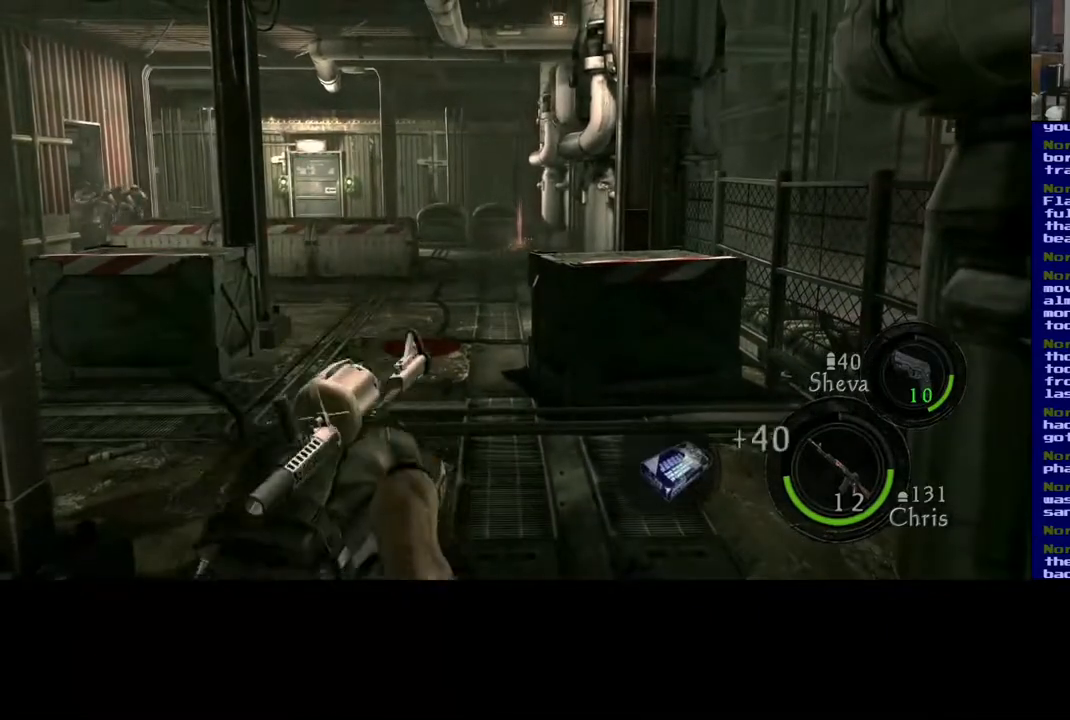
{"dt_ms": 500, "buttons": [], "left_stick": "up-right", "right_stick": "up-left", "events": [[233, "right_stick", "left"], [300, "right_stick", "up-left"]]}
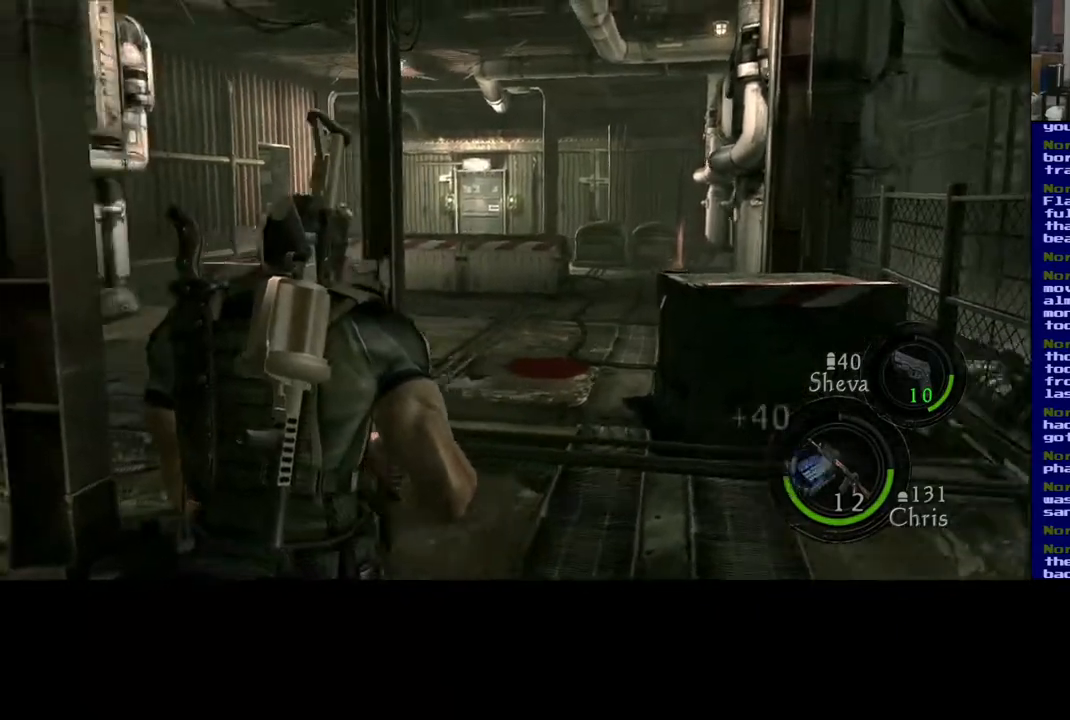
{"dt_ms": 500, "buttons": [], "left_stick": "up-right", "right_stick": "right"}
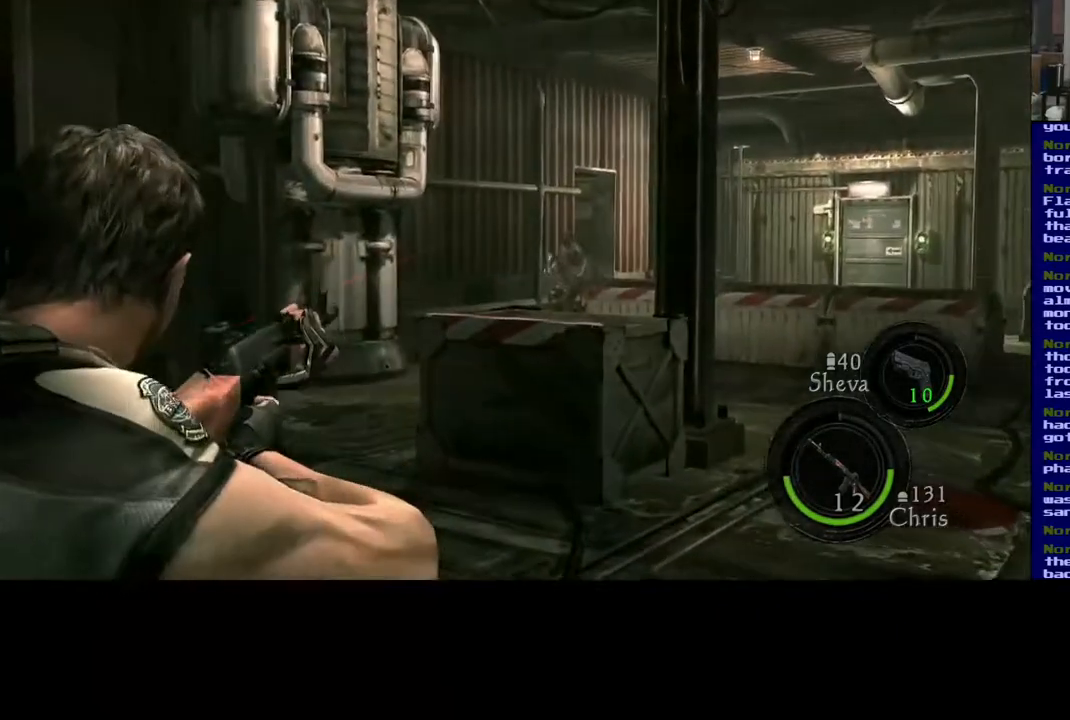
{"dt_ms": 500, "buttons": [], "left_stick": "center", "right_stick": "down-left", "events": [[183, "right_stick", "center"], [317, "left_stick", "up"], [400, "right_stick", "down-left"], [433, "left_stick", "center"]]}
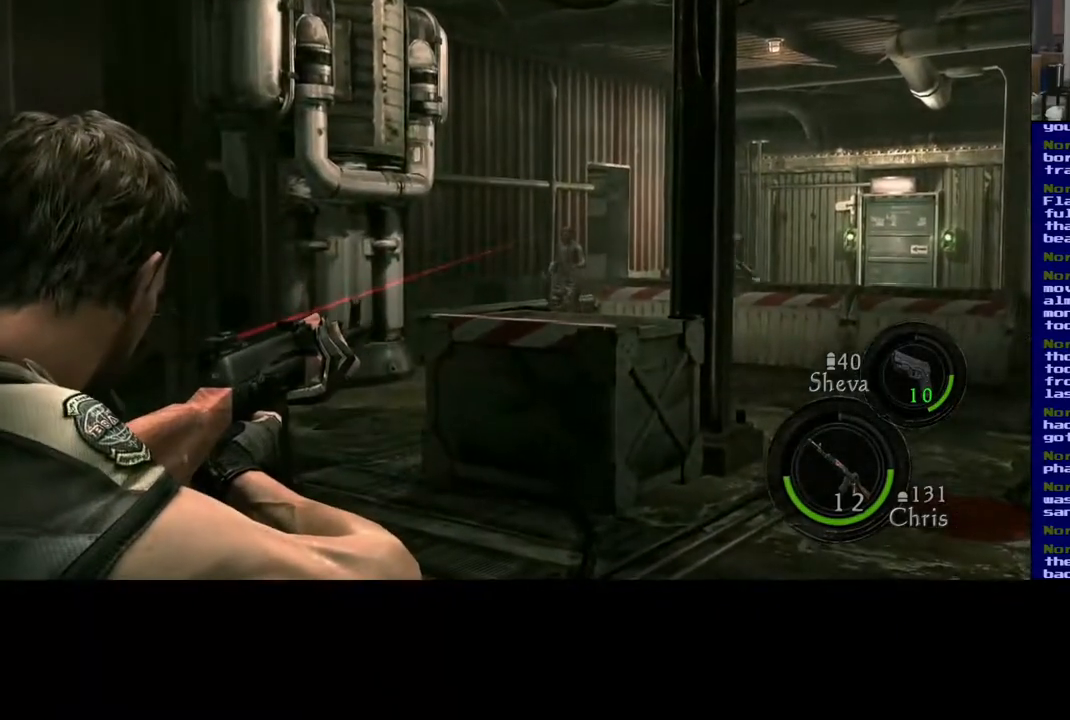
{"dt_ms": 500, "buttons": [], "left_stick": "center", "right_stick": "down-right", "events": [[17, "right_stick", "center"], [233, "R2", "down"], [400, "R2", "up"], [450, "right_stick", "down-right"]]}
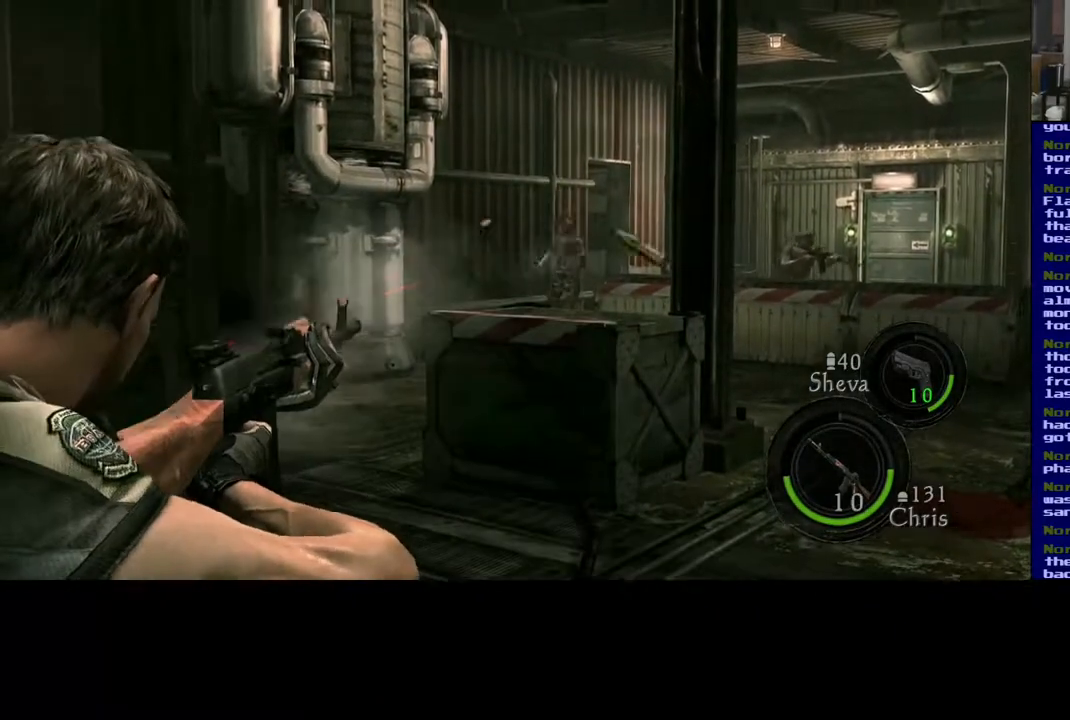
{"dt_ms": 1000, "buttons": [], "left_stick": "center", "right_stick": "center"}
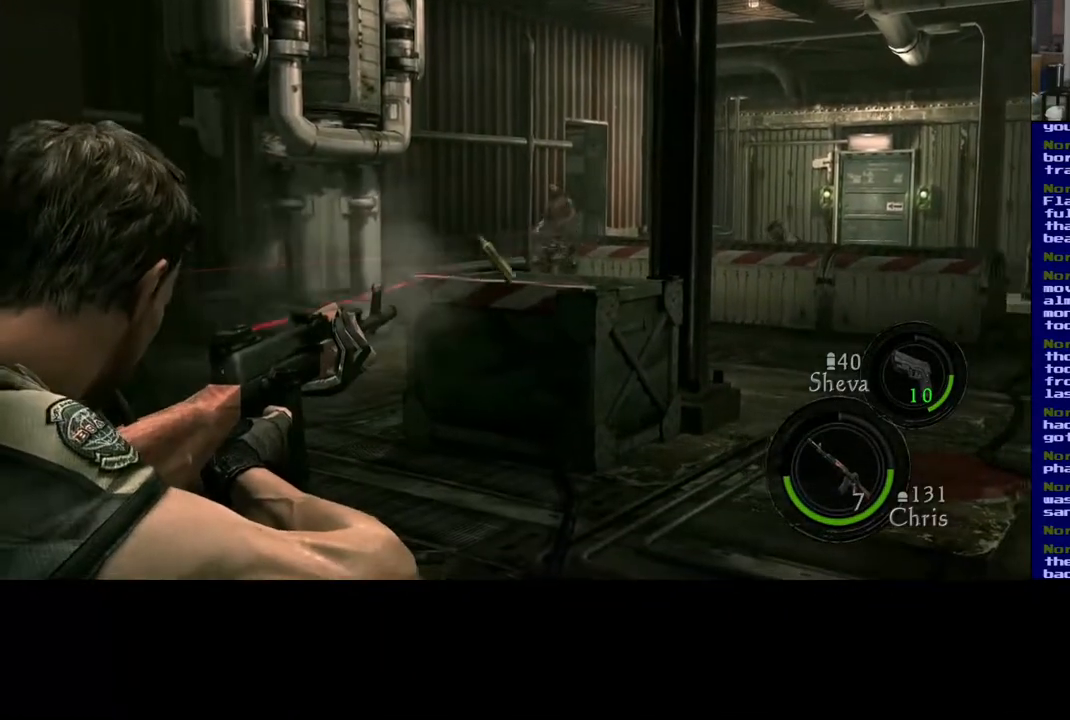
{"dt_ms": 500, "buttons": [], "left_stick": "center", "right_stick": "center", "events": [[83, "R2", "down"], [200, "R2", "up"], [300, "R2", "down"], [417, "R2", "up"]]}
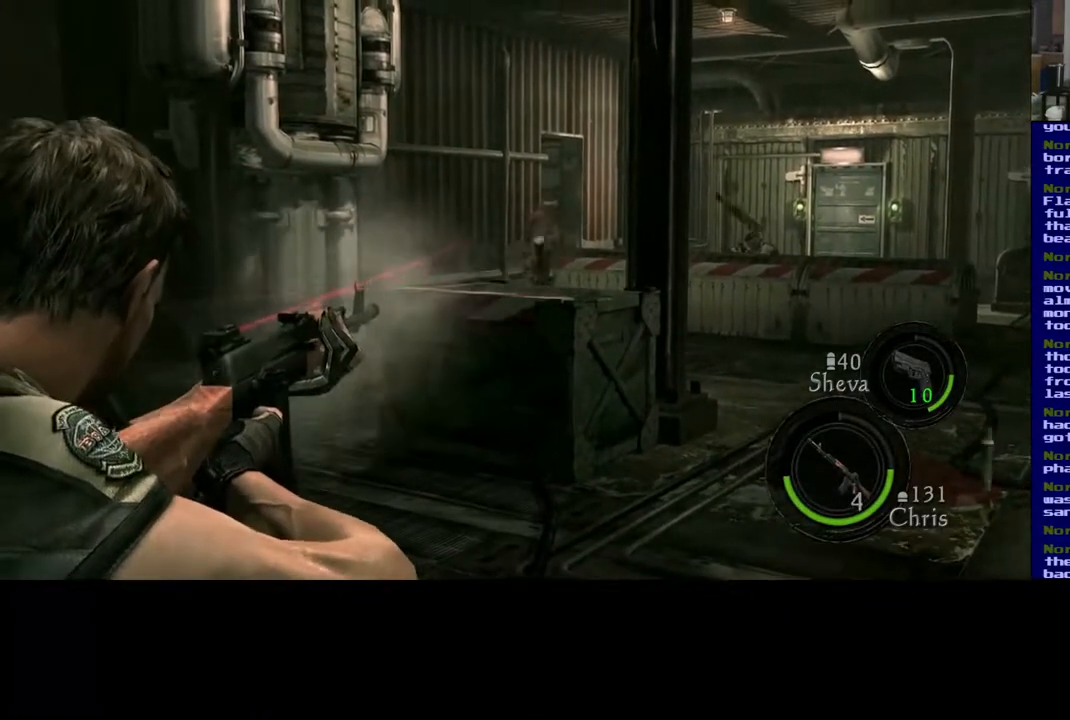
{"dt_ms": 1000, "buttons": [], "left_stick": "center", "right_stick": "center", "events": [[100, "R2", "down"], [250, "R2", "up"], [483, "right_stick", "down"], [633, "R2", "down"], [650, "right_stick", "center"], [783, "R2", "up"], [867, "R2", "down"], [983, "R2", "up"]]}
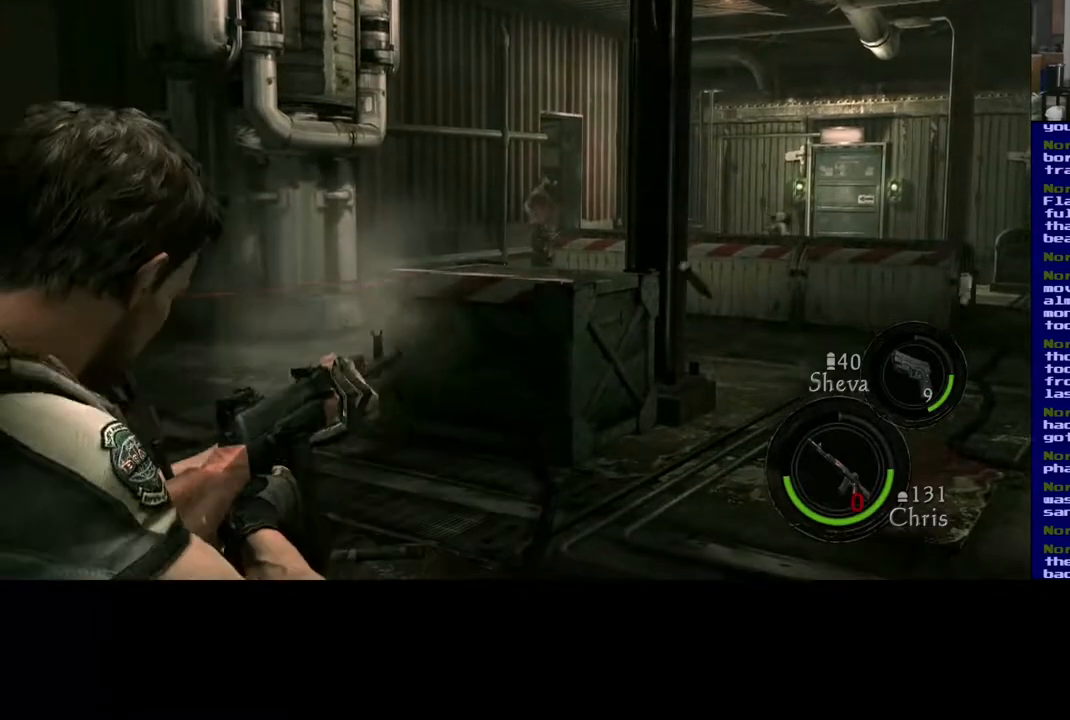
{"dt_ms": 500, "buttons": [], "left_stick": "center", "right_stick": "center", "events": [[117, "R2", "down"], [217, "R2", "up"]]}